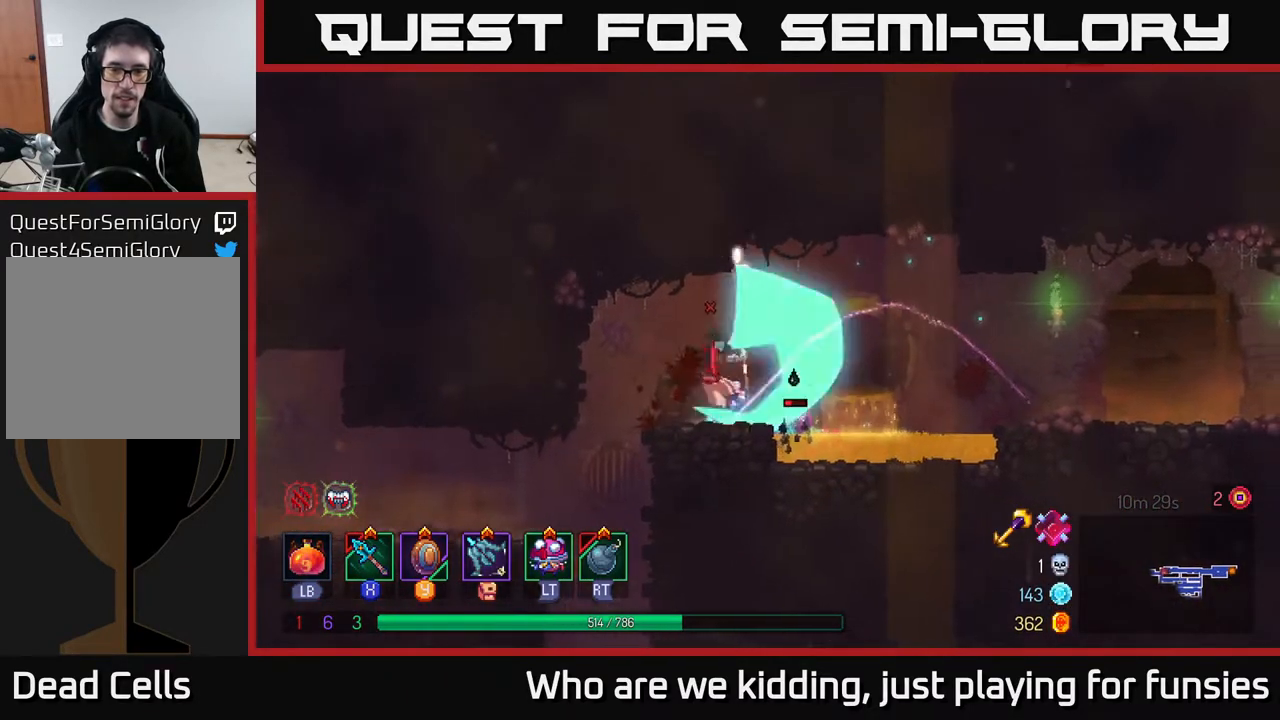
Gameplay with a controller (Xbox layout); each line is a JSON object with the inputs held at the frame after it. "events" lists button and stick changes between this image and that frame as [ms after this image, input, new state], when the widget could be followed in between.
{"buttons": ["A"], "left_stick": "left", "right_stick": "center", "events": [[483, "A", "down"], [500, "left_stick", "left"]]}
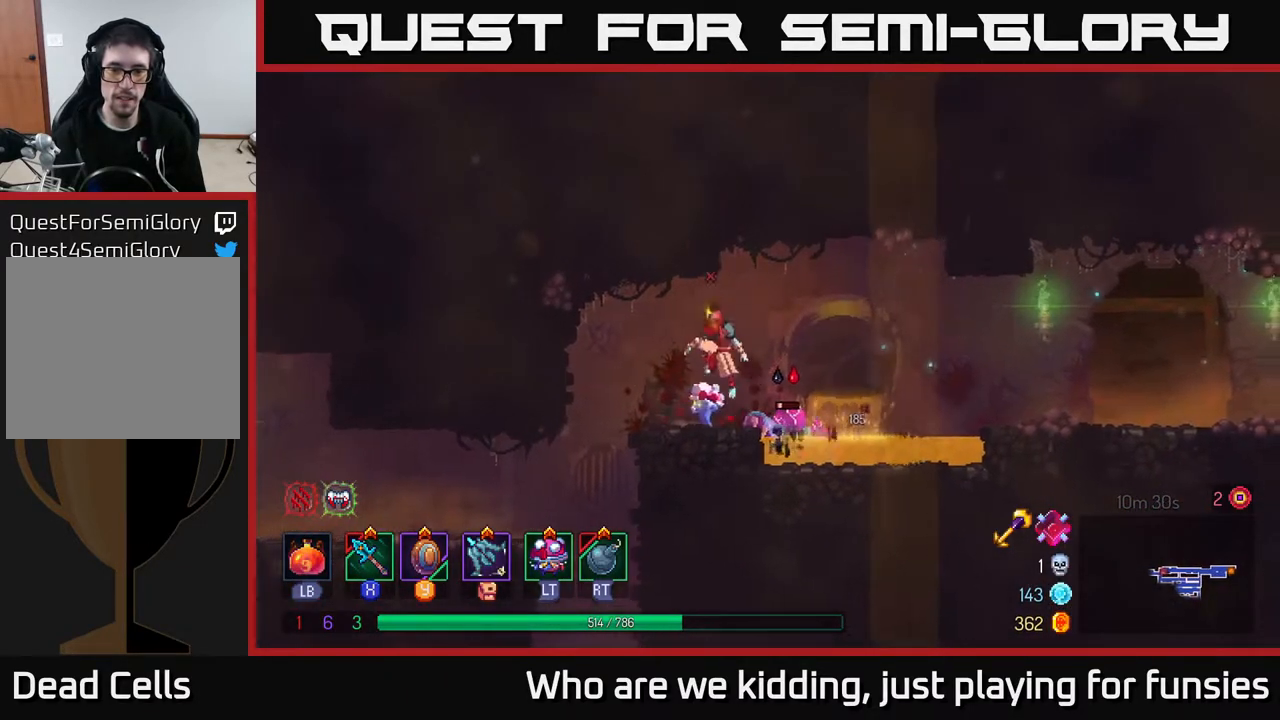
{"buttons": [], "left_stick": "center", "right_stick": "center", "events": [[117, "A", "up"], [267, "left_stick", "center"], [333, "left_stick", "right"], [500, "left_stick", "center"]]}
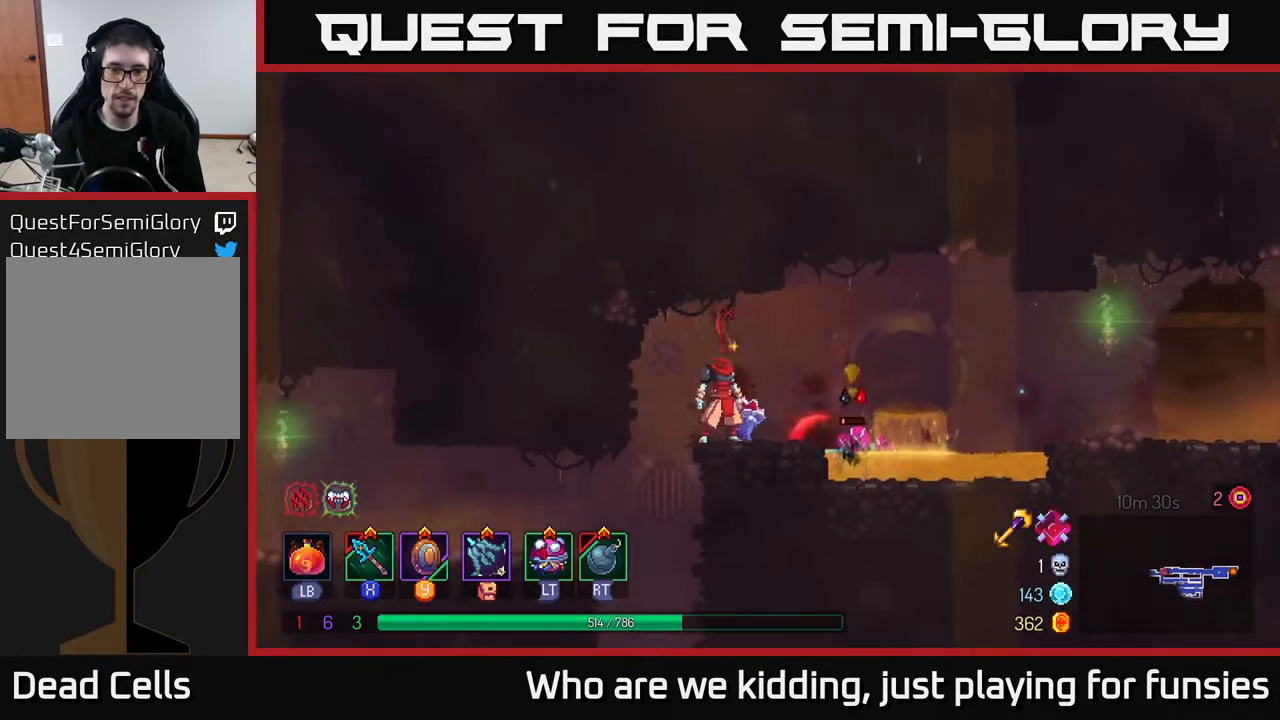
{"buttons": [], "left_stick": "center", "right_stick": "center", "events": [[250, "X", "down"], [267, "left_stick", "right"], [283, "X", "up"], [467, "left_stick", "center"]]}
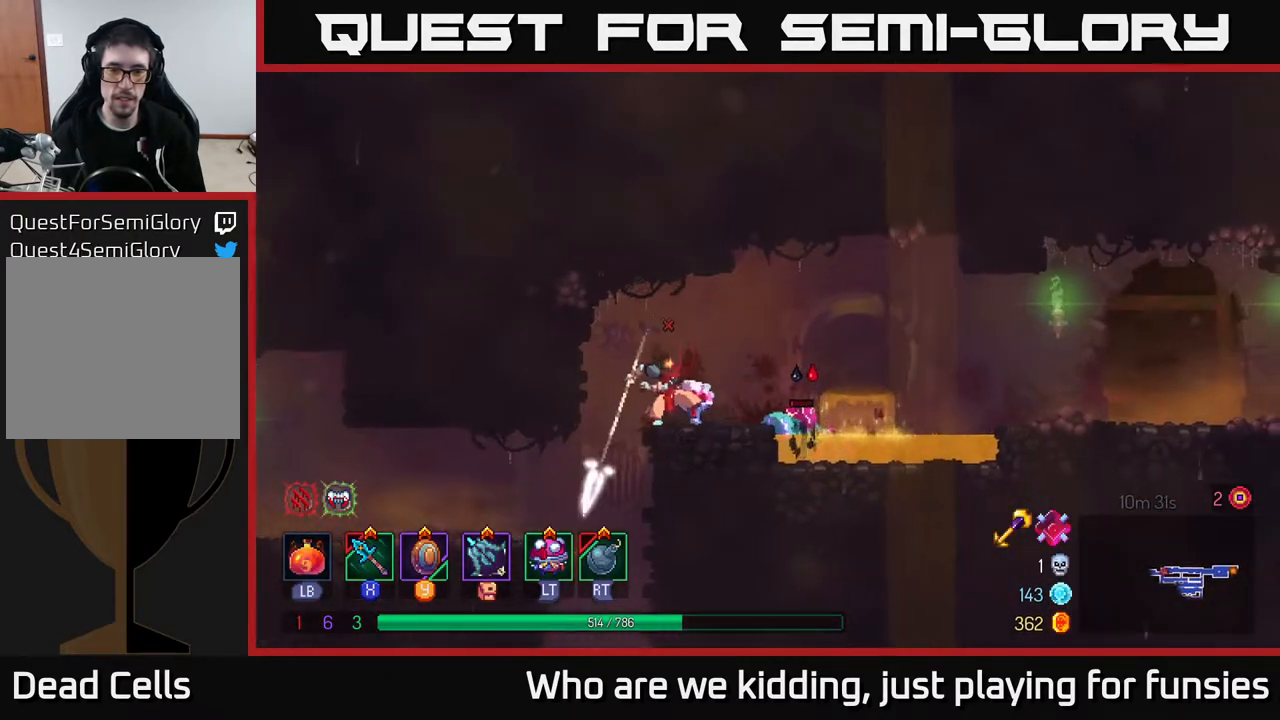
{"buttons": [], "left_stick": "center", "right_stick": "center", "events": []}
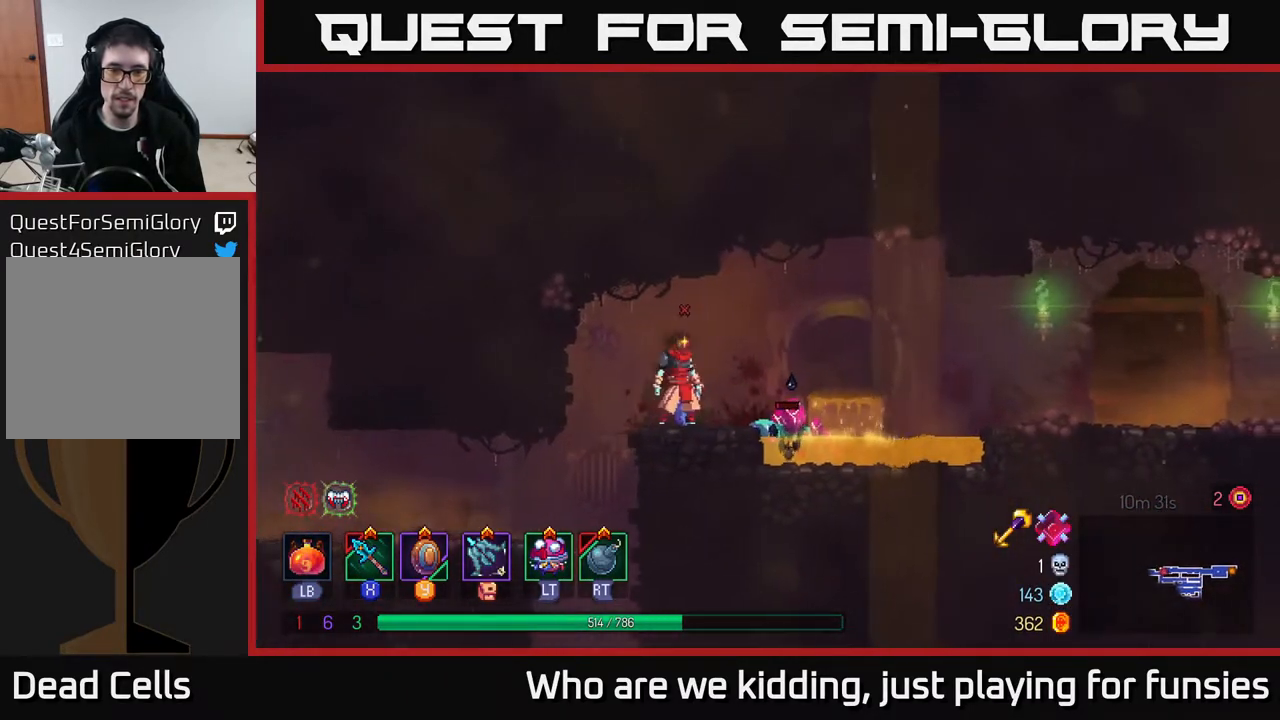
{"buttons": [], "left_stick": "center", "right_stick": "center", "events": [[33, "left_stick", "right"], [83, "X", "down"], [117, "X", "up"], [150, "left_stick", "center"]]}
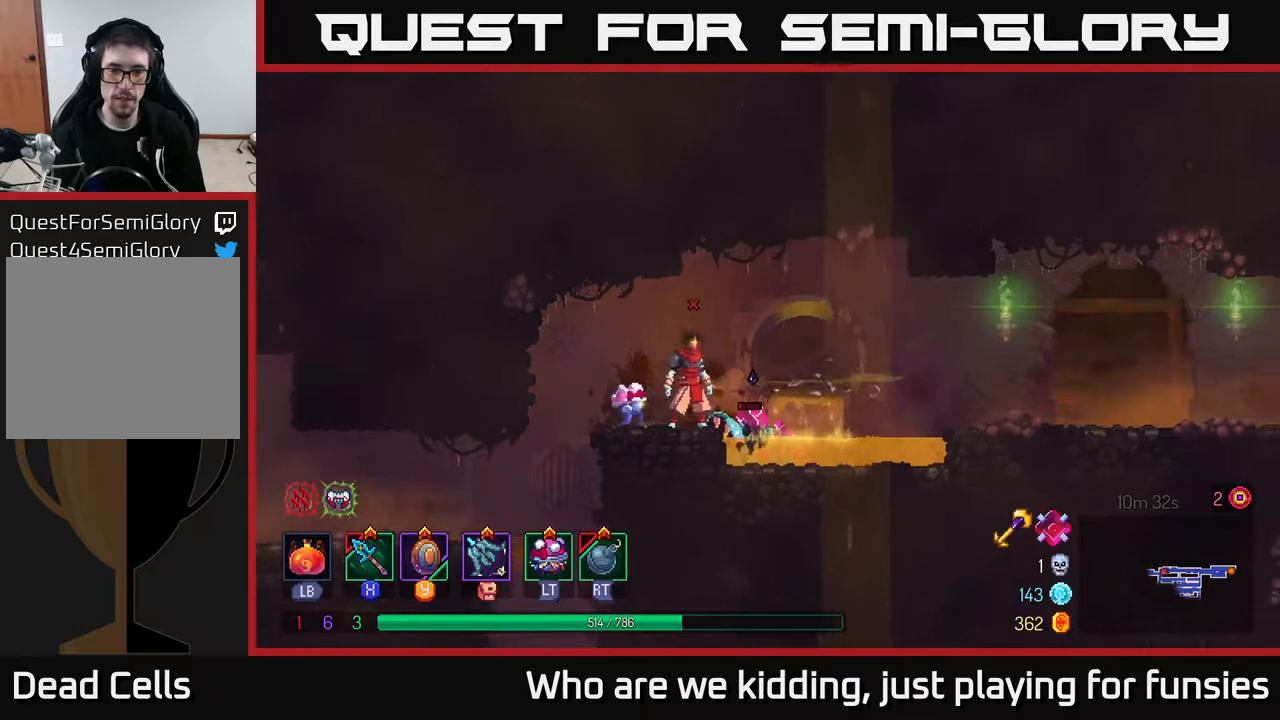
{"buttons": ["B"], "left_stick": "left", "right_stick": "center", "events": [[167, "X", "down"], [217, "X", "up"], [383, "left_stick", "left"], [433, "B", "down"]]}
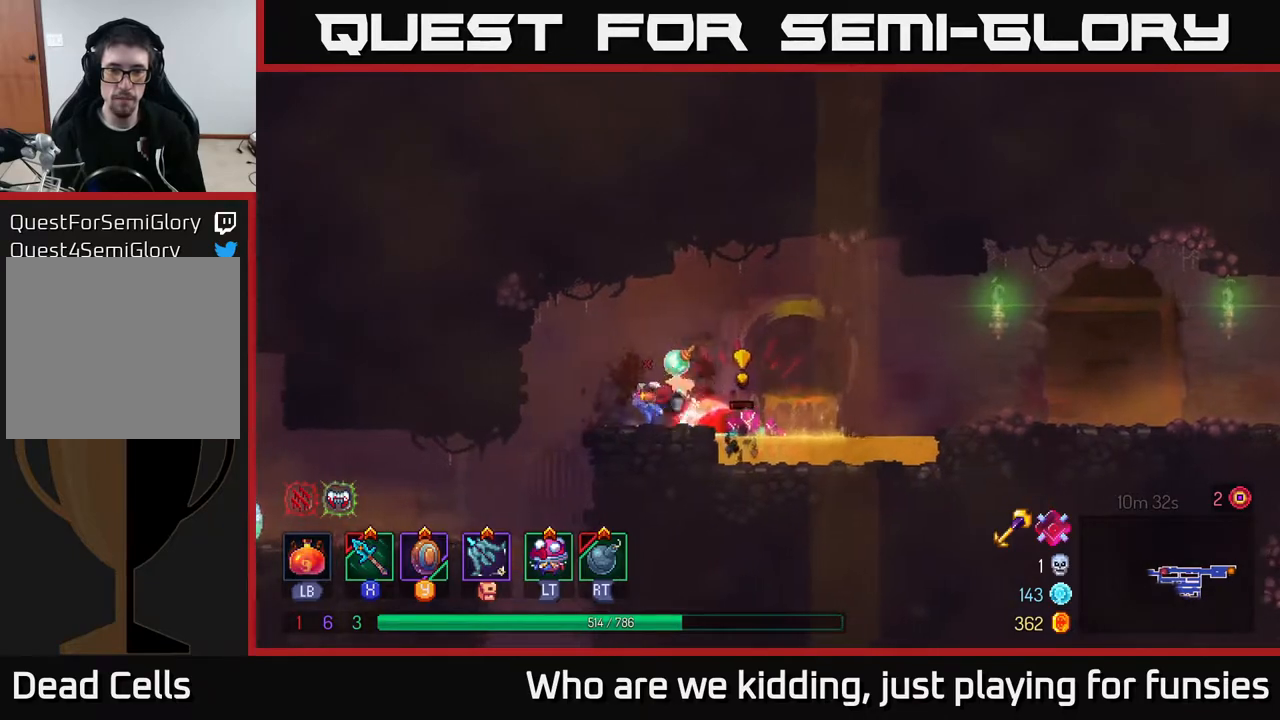
{"buttons": [], "left_stick": "right", "right_stick": "center", "events": [[17, "B", "up"], [100, "B", "down"], [150, "B", "up"], [200, "left_stick", "right"]]}
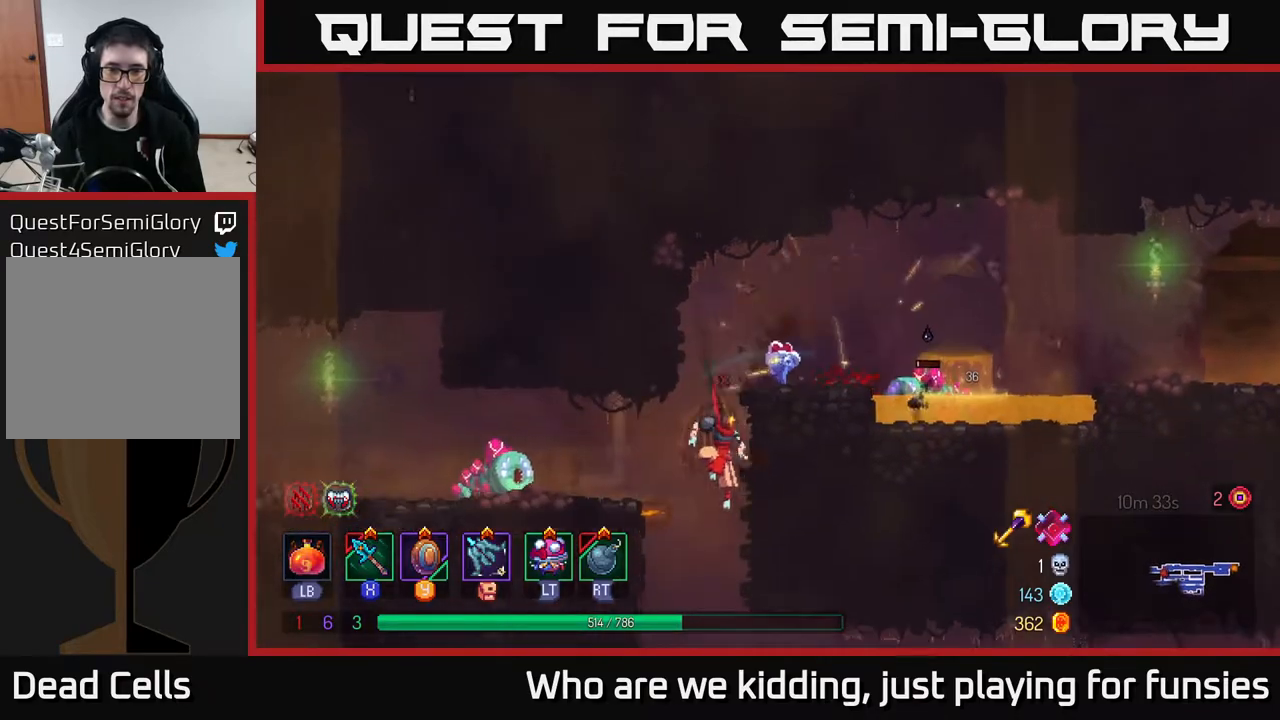
{"buttons": ["A"], "left_stick": "right", "right_stick": "center", "events": [[150, "A", "down"], [267, "A", "up"], [467, "A", "down"]]}
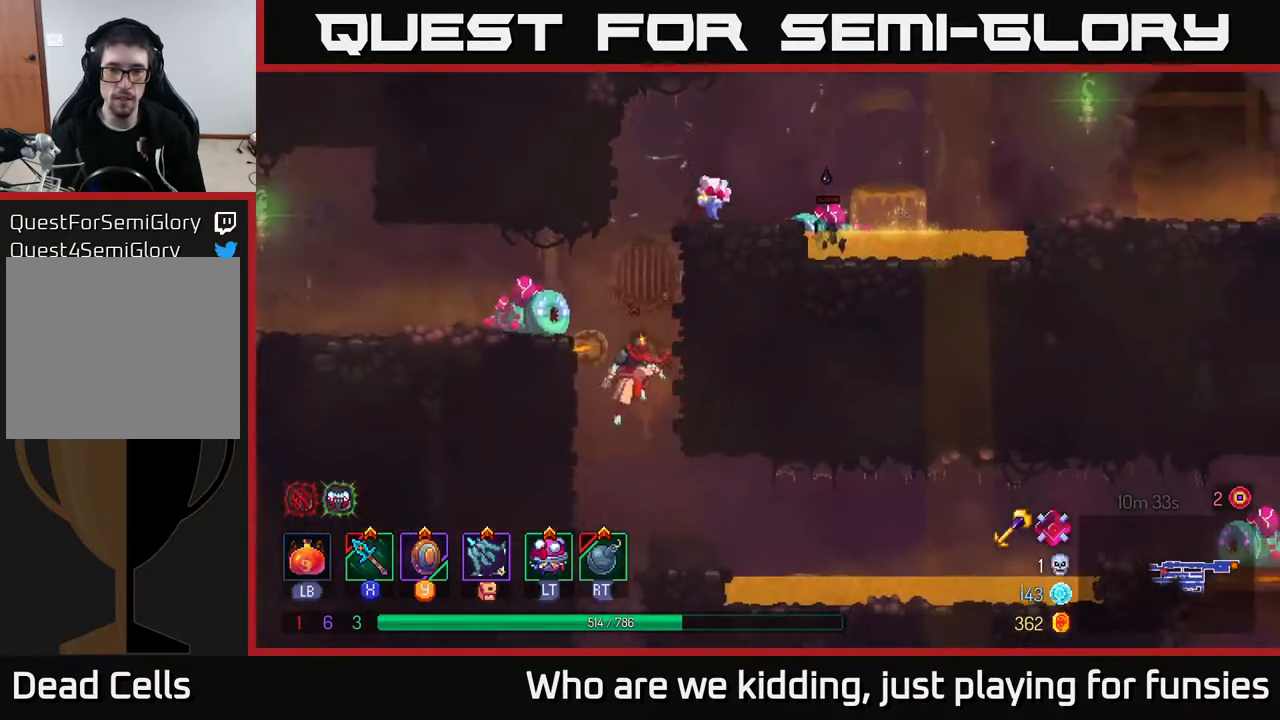
{"buttons": ["X"], "left_stick": "left", "right_stick": "center", "events": [[117, "A", "up"], [350, "A", "down"], [417, "left_stick", "left"], [467, "X", "down"], [483, "A", "up"]]}
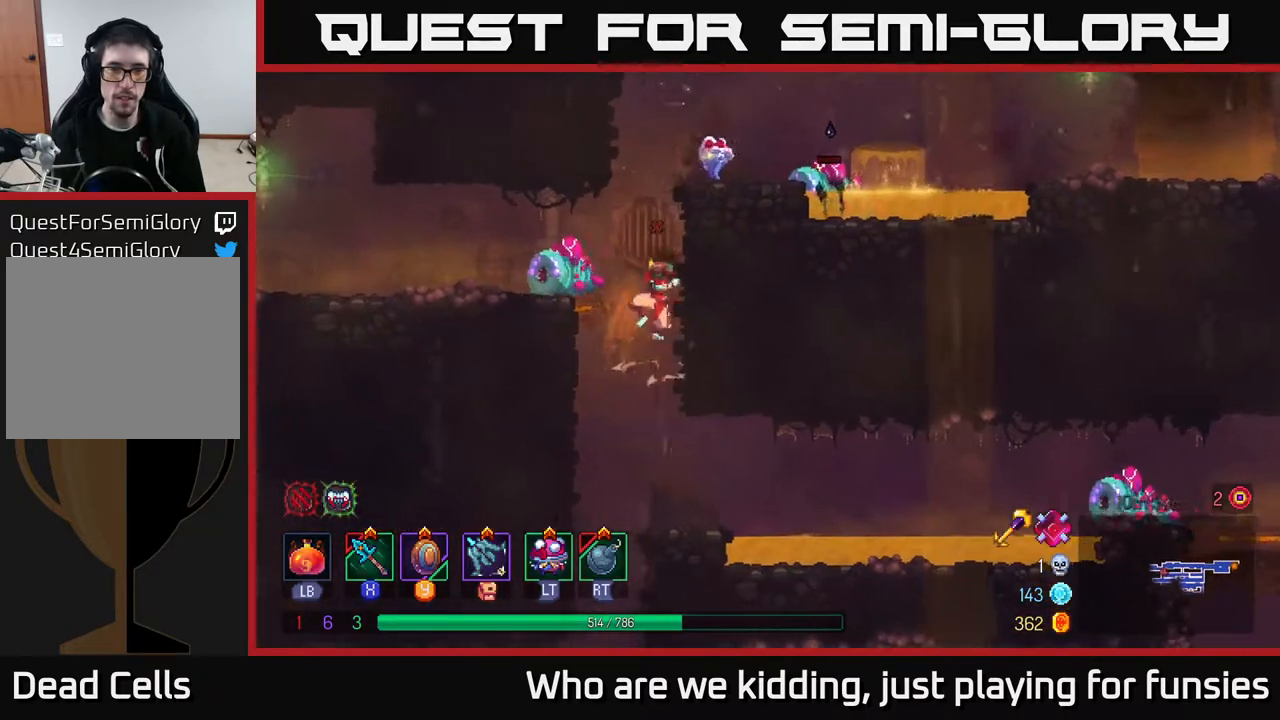
{"buttons": [], "left_stick": "left", "right_stick": "center", "events": [[67, "X", "up"]]}
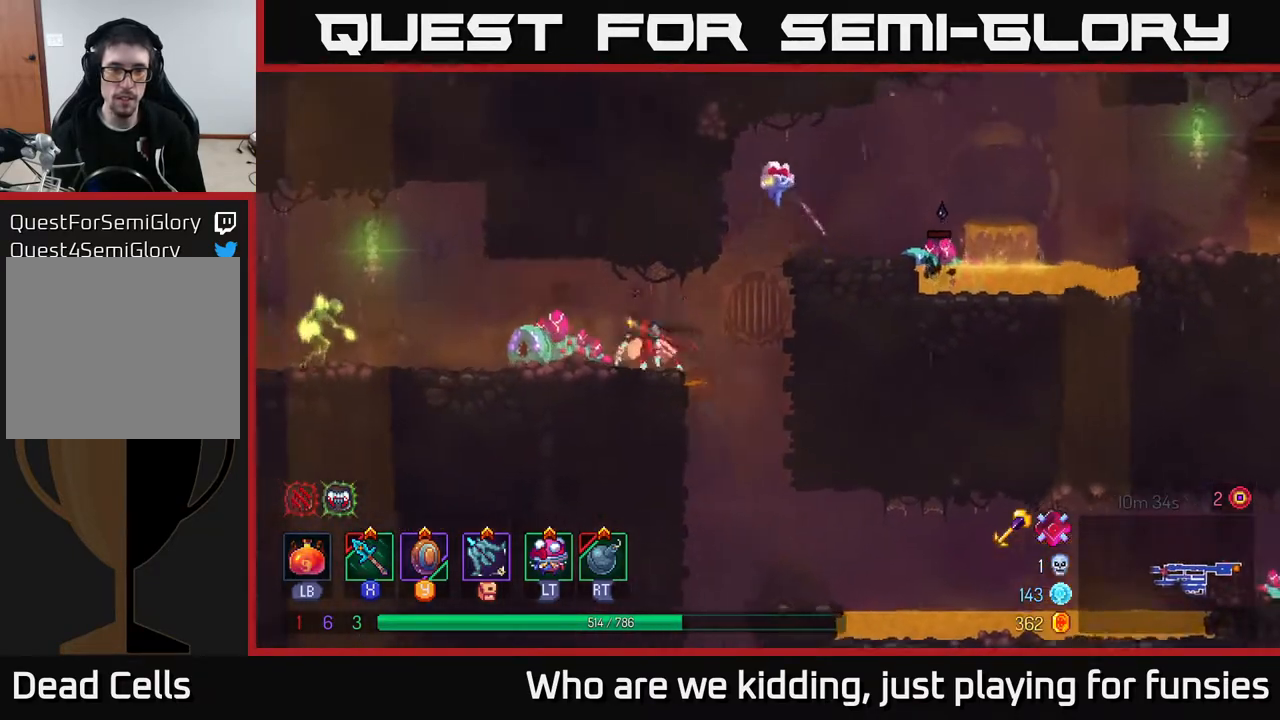
{"buttons": ["X"], "left_stick": "left", "right_stick": "center", "events": [[17, "X", "down"], [67, "X", "up"], [483, "X", "down"]]}
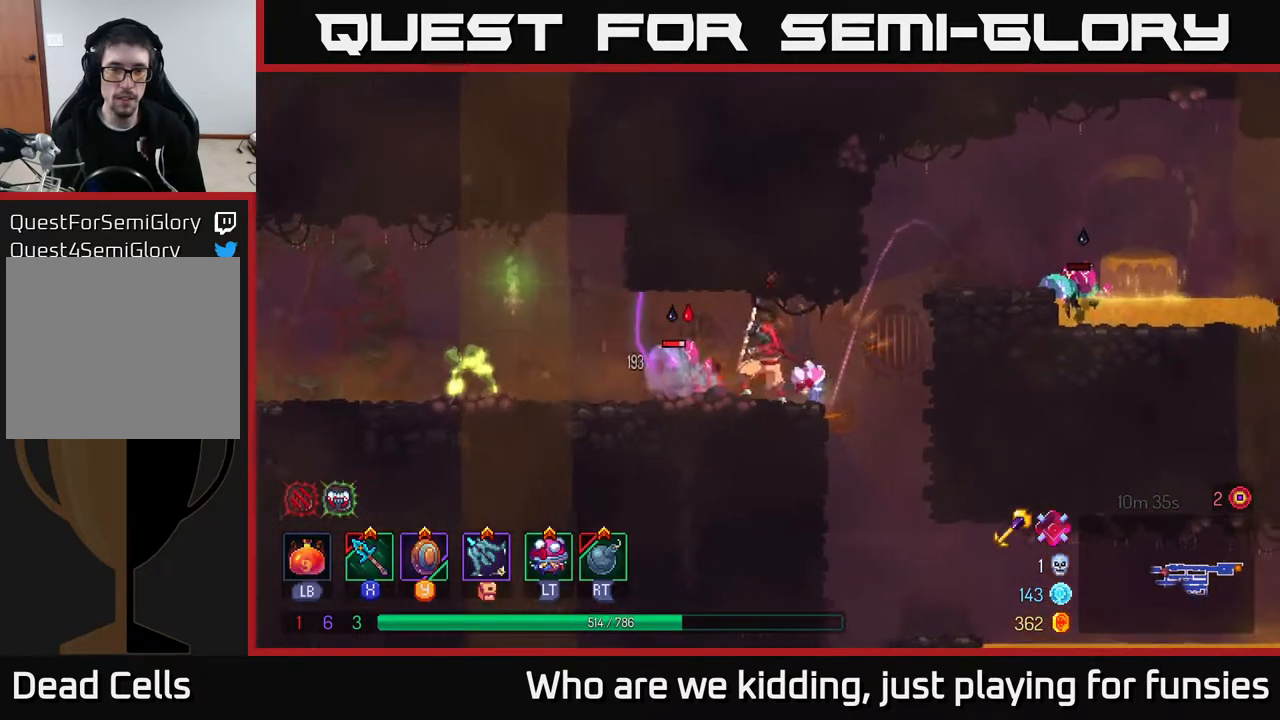
{"buttons": [], "left_stick": "left", "right_stick": "center", "events": [[133, "X", "up"]]}
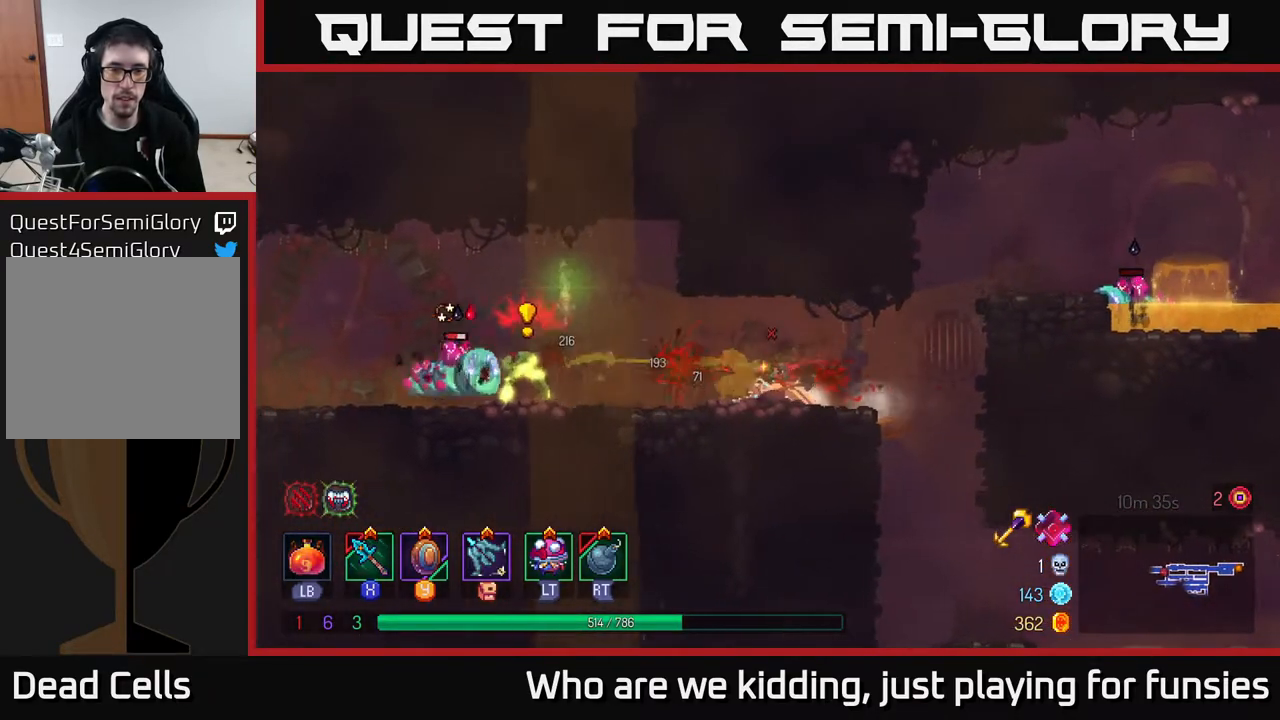
{"buttons": [], "left_stick": "left", "right_stick": "center", "events": [[267, "B", "down"], [433, "B", "up"]]}
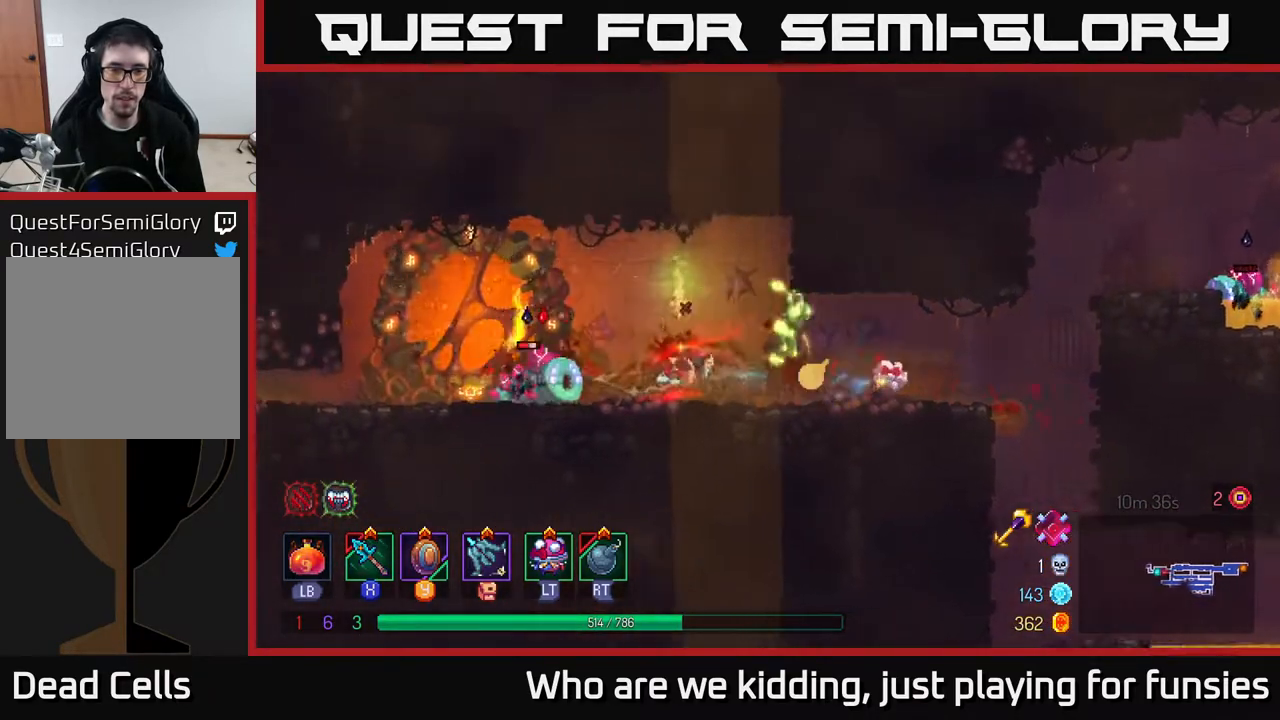
{"buttons": [], "left_stick": "left", "right_stick": "center", "events": [[117, "X", "down"], [183, "X", "up"], [283, "left_stick", "center"], [483, "left_stick", "left"]]}
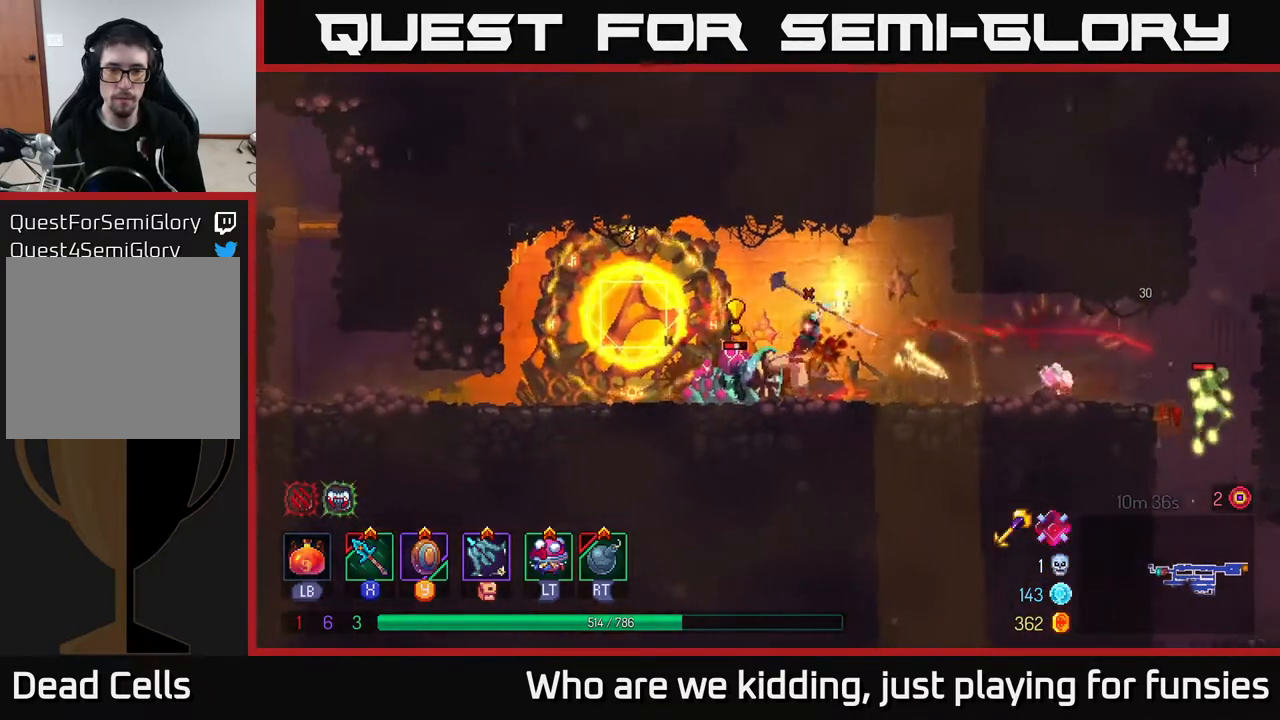
{"buttons": [], "left_stick": "right", "right_stick": "center", "events": [[50, "B", "down"], [117, "B", "up"], [200, "B", "down"], [267, "B", "up"], [317, "B", "down"], [367, "B", "up"], [417, "left_stick", "right"]]}
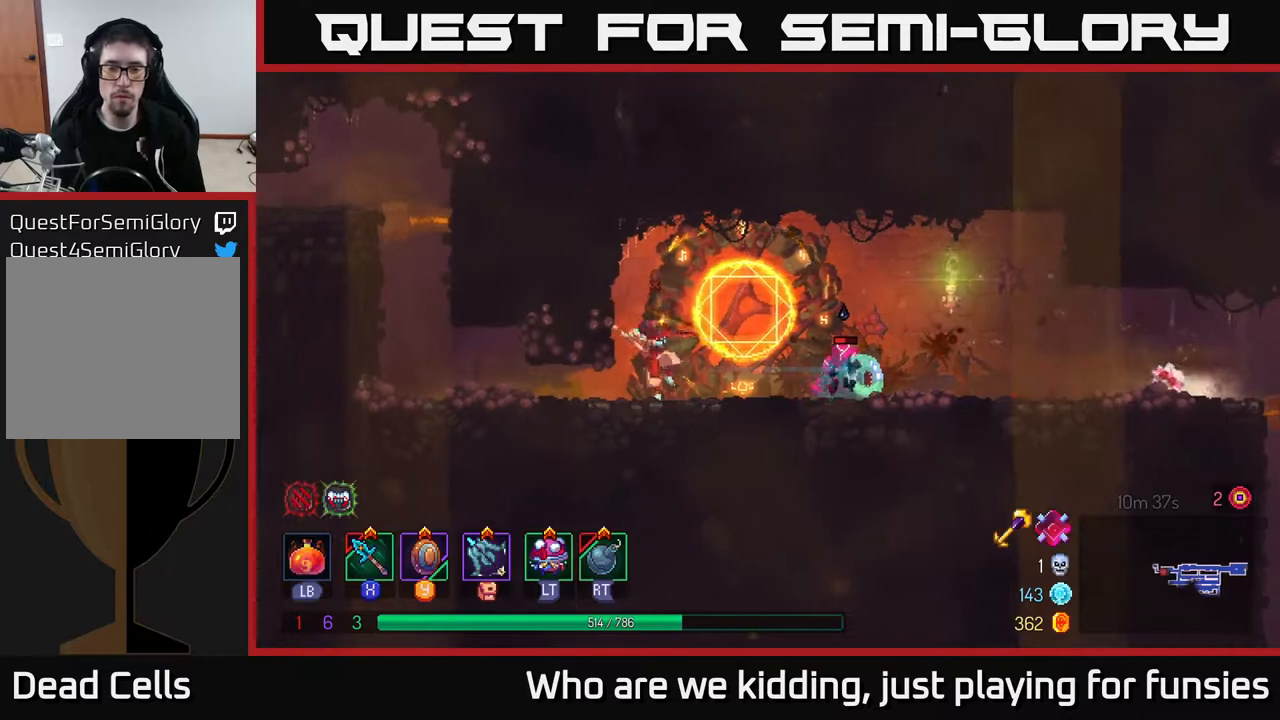
{"buttons": [], "left_stick": "center", "right_stick": "center", "events": [[17, "X", "down"], [100, "X", "up"], [317, "left_stick", "center"]]}
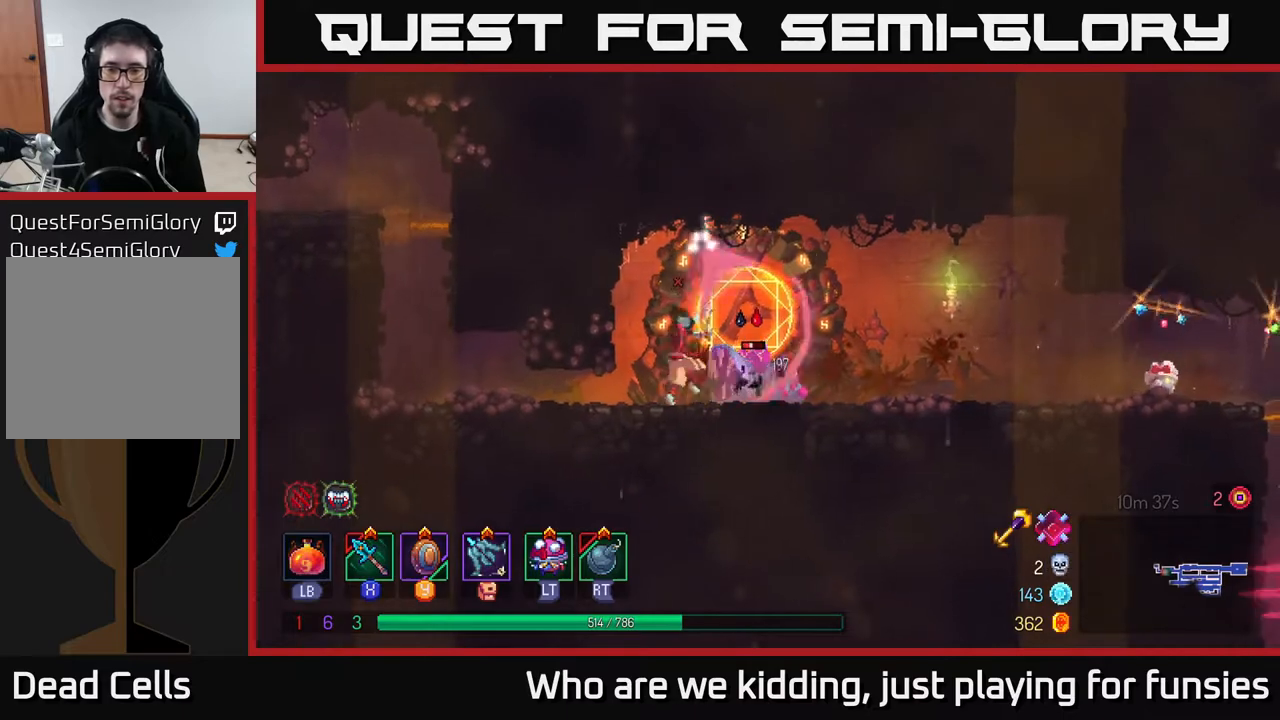
{"buttons": ["B"], "left_stick": "right", "right_stick": "center", "events": [[67, "X", "down"], [67, "left_stick", "right"], [133, "X", "up"], [267, "left_stick", "center"], [417, "left_stick", "right"], [500, "B", "down"]]}
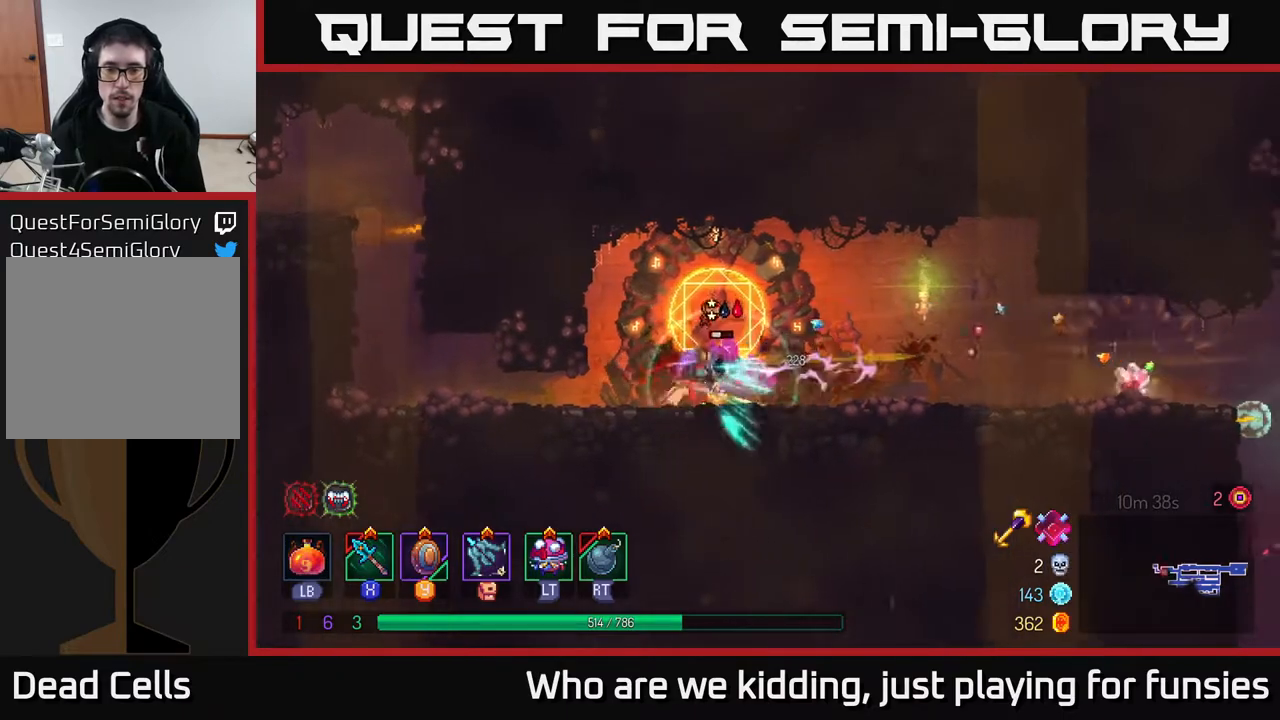
{"buttons": [], "left_stick": "left", "right_stick": "center", "events": [[67, "B", "up"], [400, "left_stick", "left"], [433, "X", "down"], [500, "X", "up"]]}
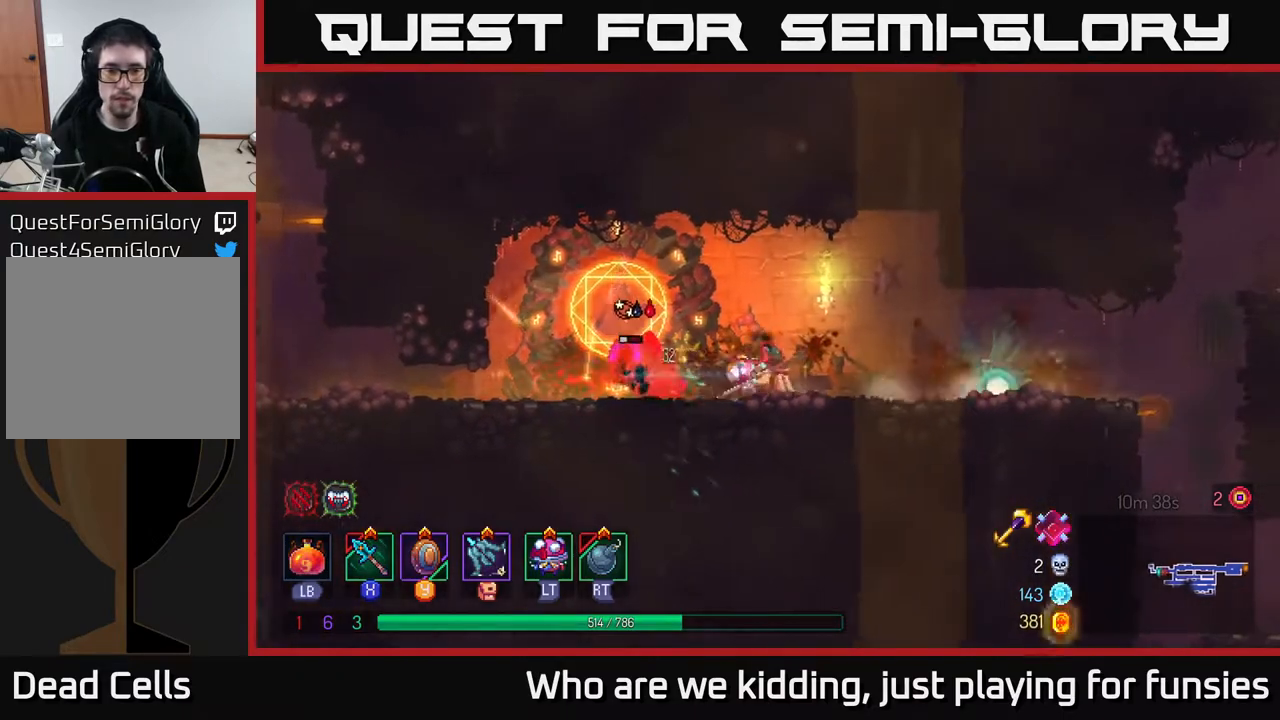
{"buttons": [], "left_stick": "right", "right_stick": "center", "events": [[150, "left_stick", "center"], [450, "left_stick", "right"]]}
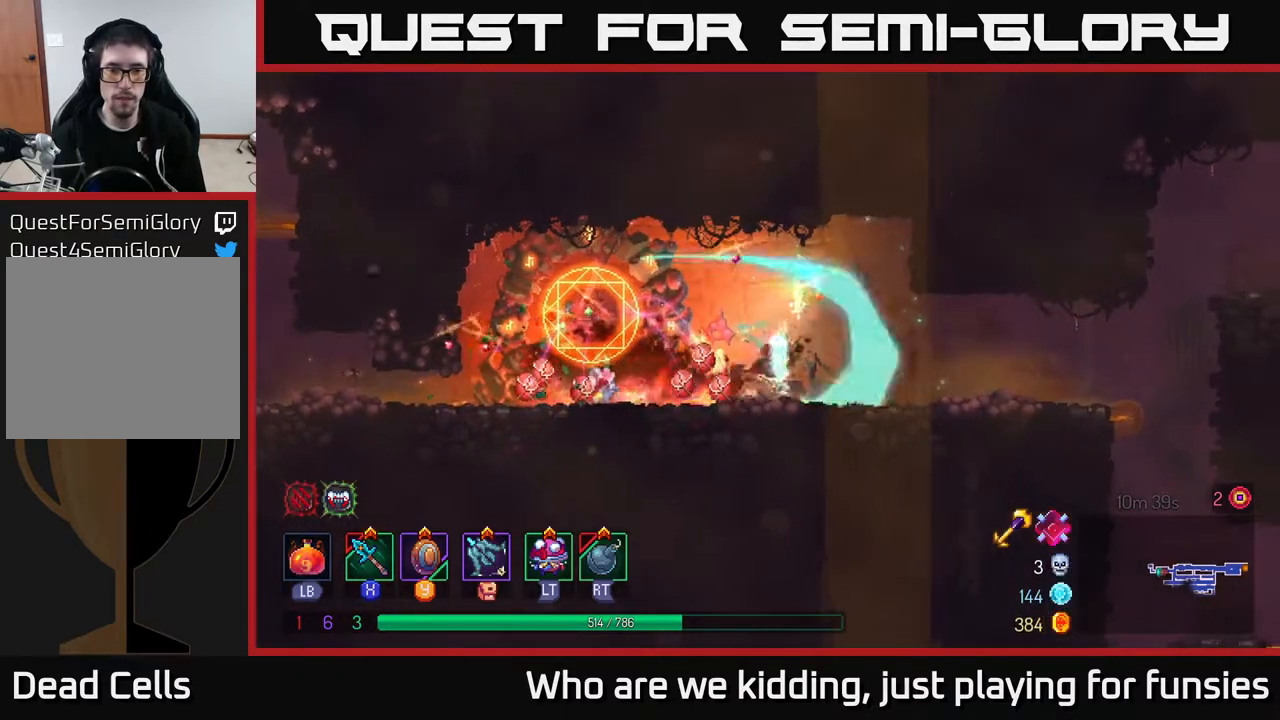
{"buttons": [], "left_stick": "right", "right_stick": "center", "events": [[100, "B", "down"], [183, "B", "up"]]}
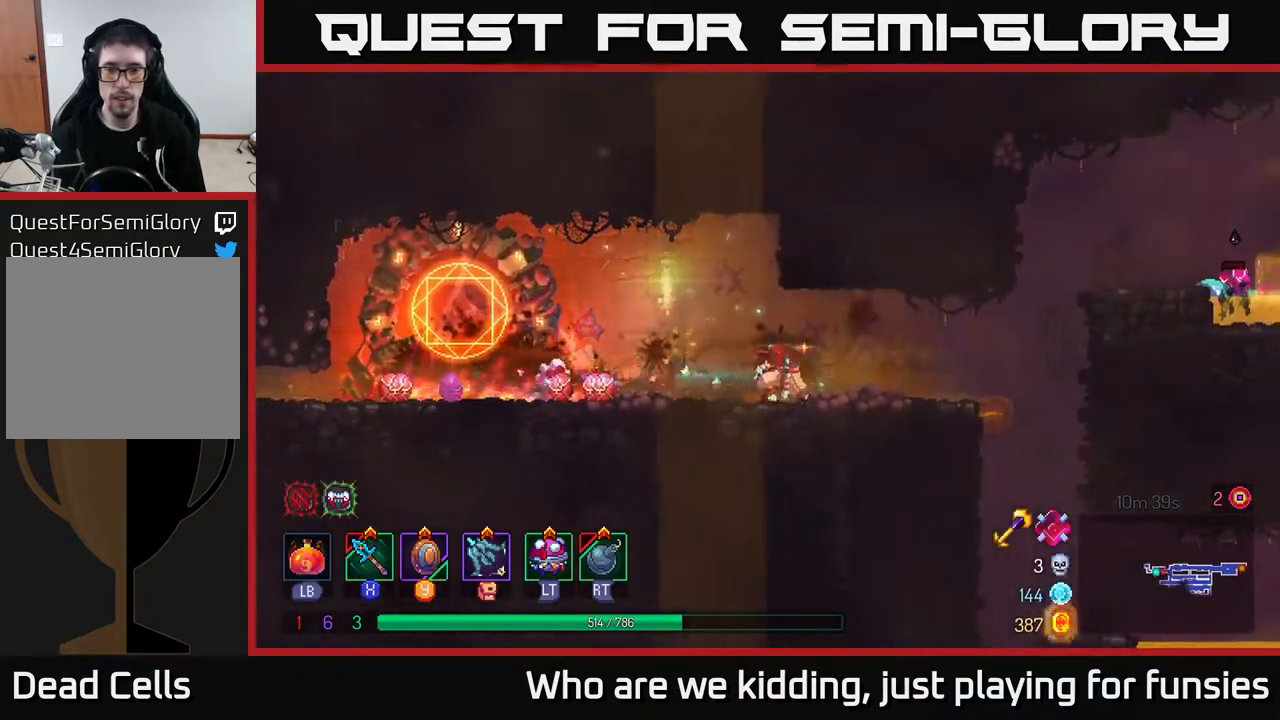
{"buttons": [], "left_stick": "right", "right_stick": "center", "events": [[367, "A", "down"], [417, "A", "up"]]}
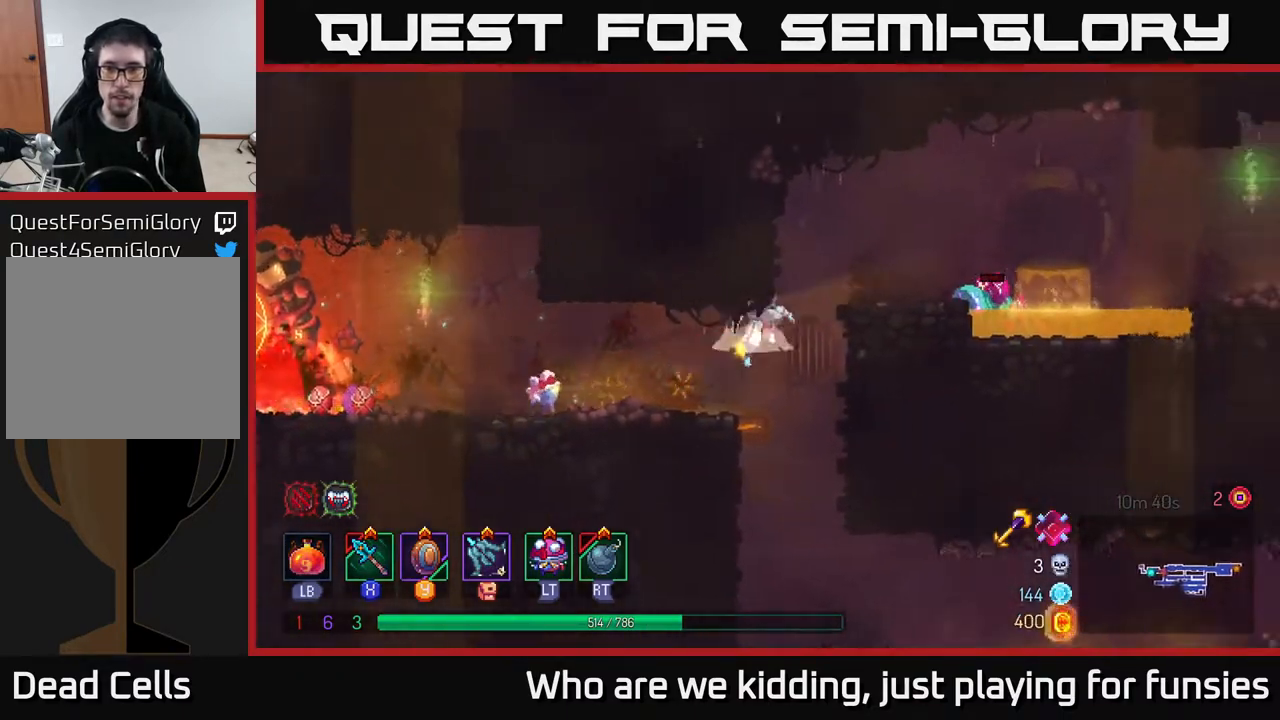
{"buttons": [], "left_stick": "center", "right_stick": "center", "events": [[17, "A", "down"], [117, "A", "up"], [367, "left_stick", "center"], [383, "X", "down"], [467, "X", "up"]]}
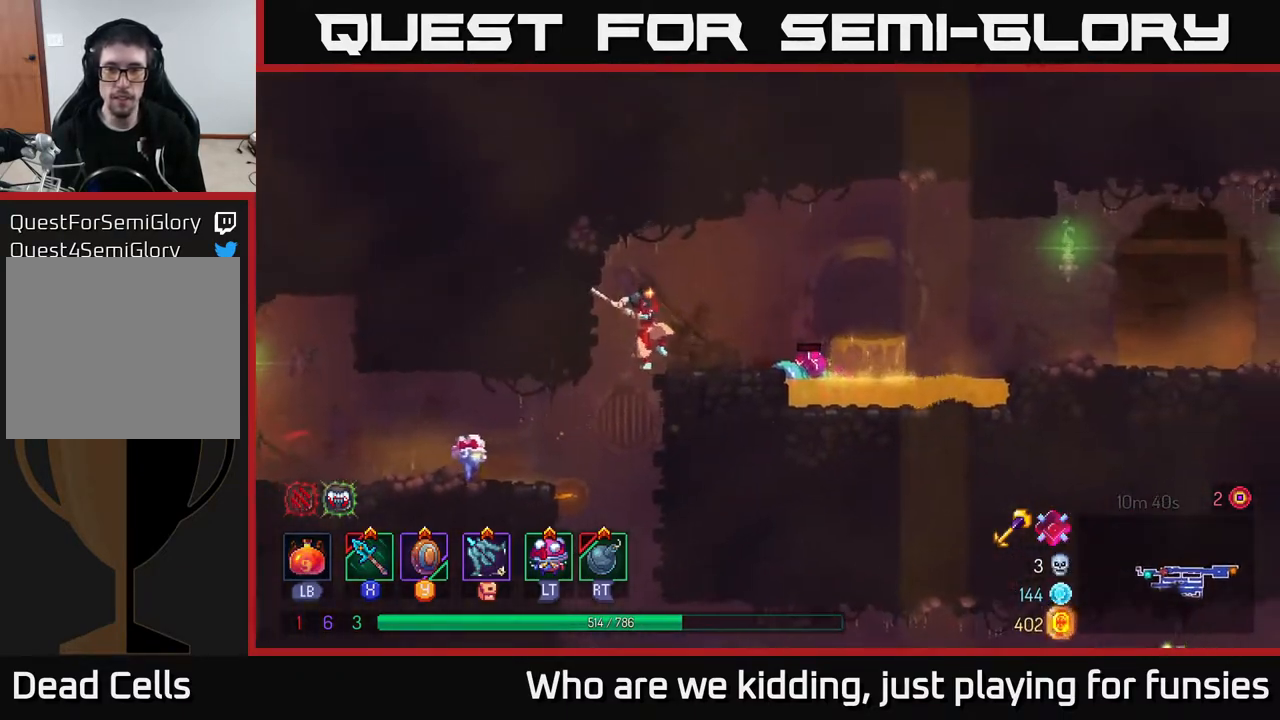
{"buttons": [], "left_stick": "center", "right_stick": "center", "events": [[183, "left_stick", "right"], [400, "left_stick", "center"]]}
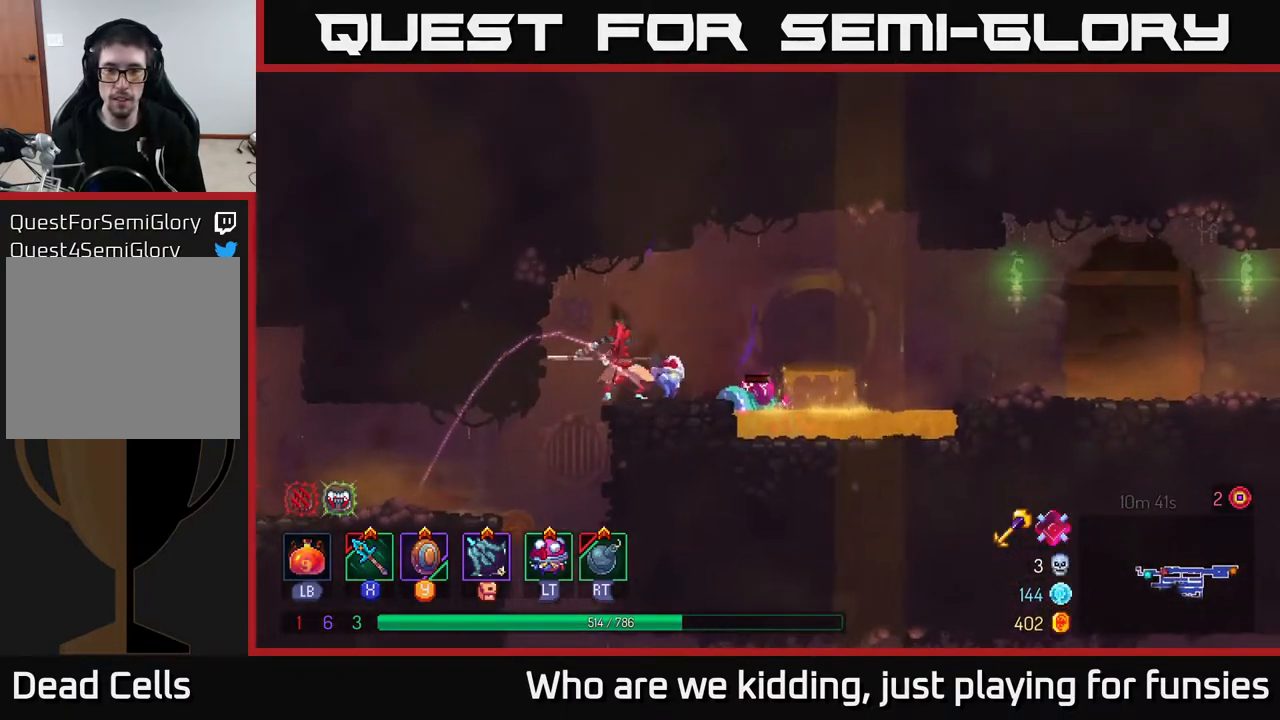
{"buttons": [], "left_stick": "center", "right_stick": "center", "events": []}
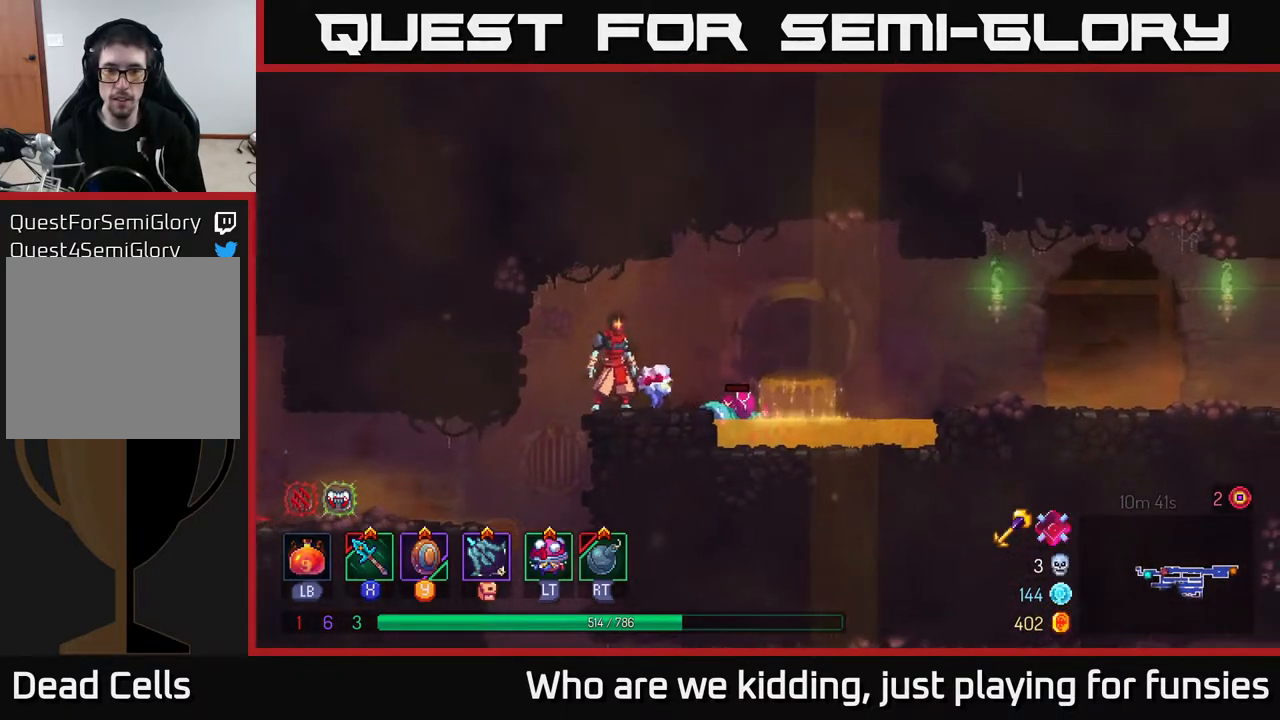
{"buttons": [], "left_stick": "center", "right_stick": "center", "events": [[133, "left_stick", "right"], [300, "left_stick", "center"], [383, "X", "down"], [467, "X", "up"]]}
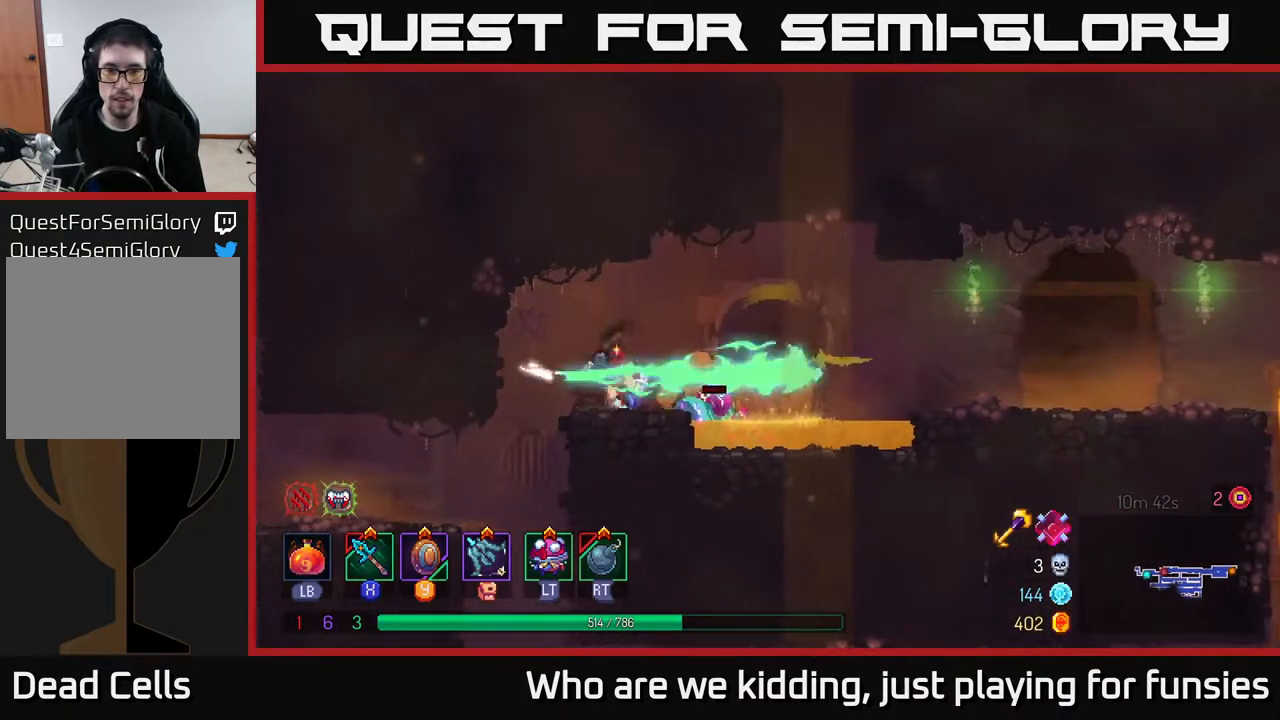
{"buttons": [], "left_stick": "center", "right_stick": "center", "events": [[383, "X", "down"], [450, "X", "up"]]}
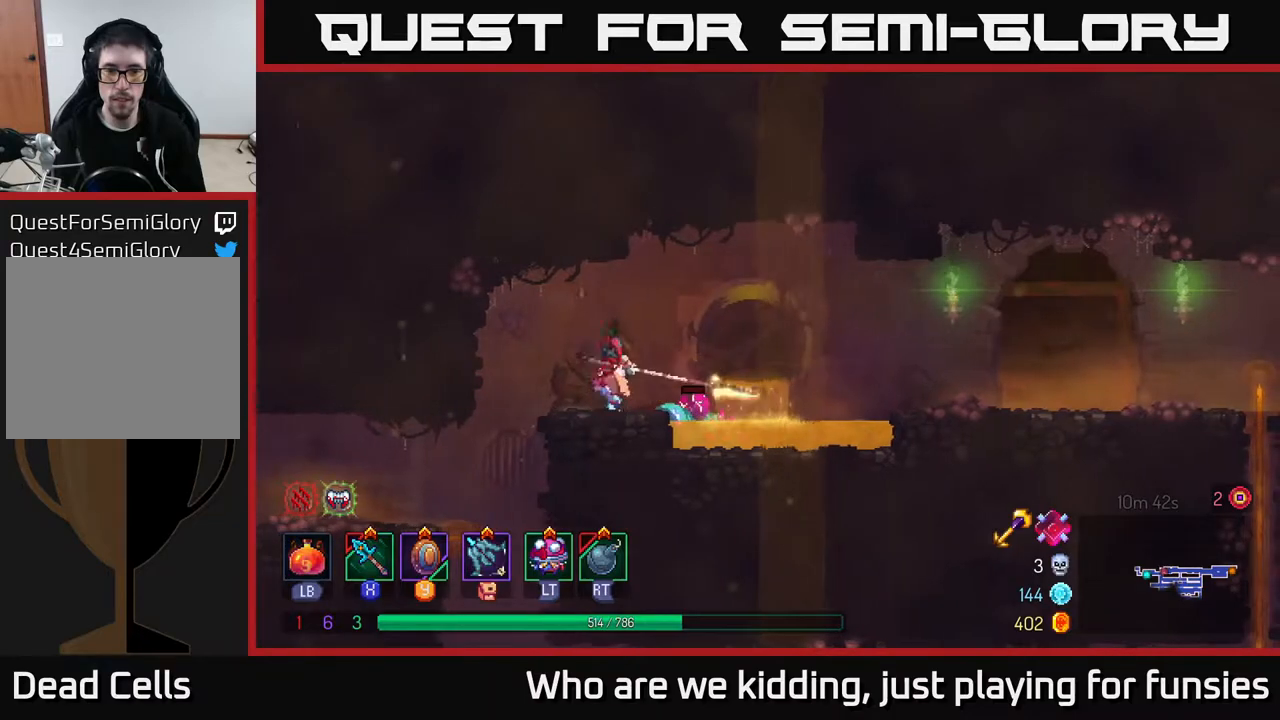
{"buttons": [], "left_stick": "center", "right_stick": "center", "events": []}
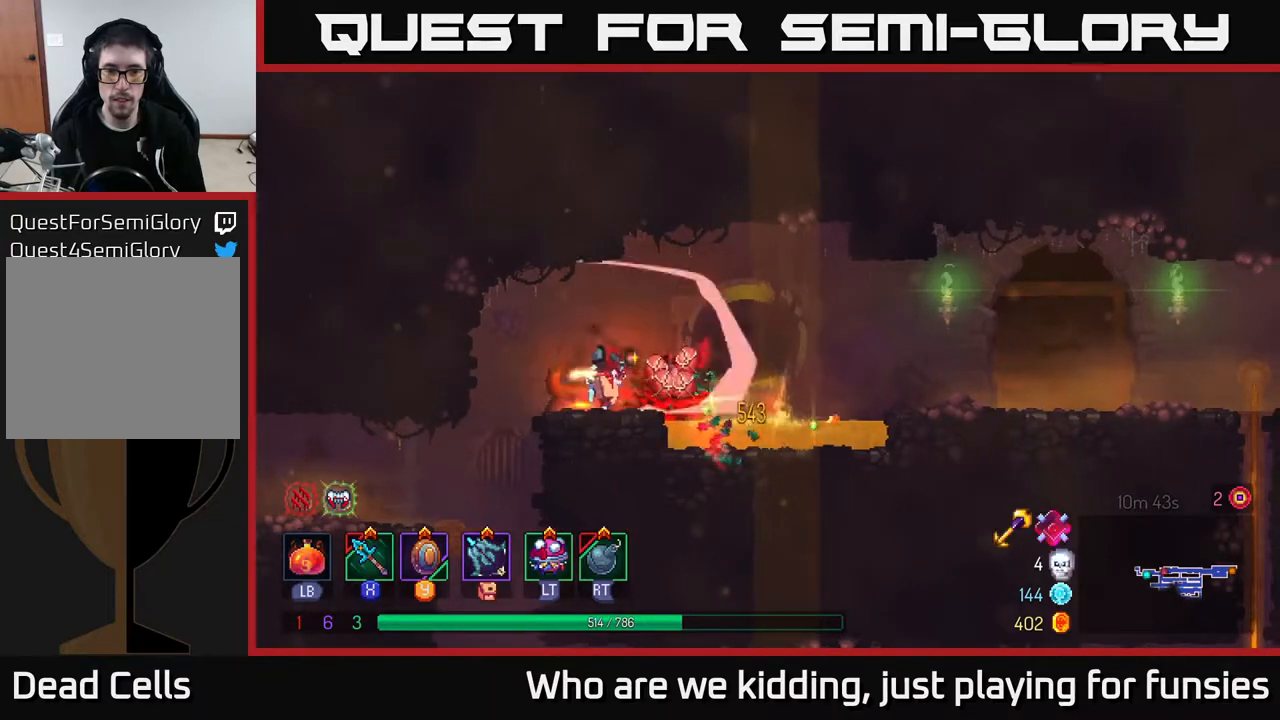
{"buttons": [], "left_stick": "left", "right_stick": "center", "events": [[217, "left_stick", "left"]]}
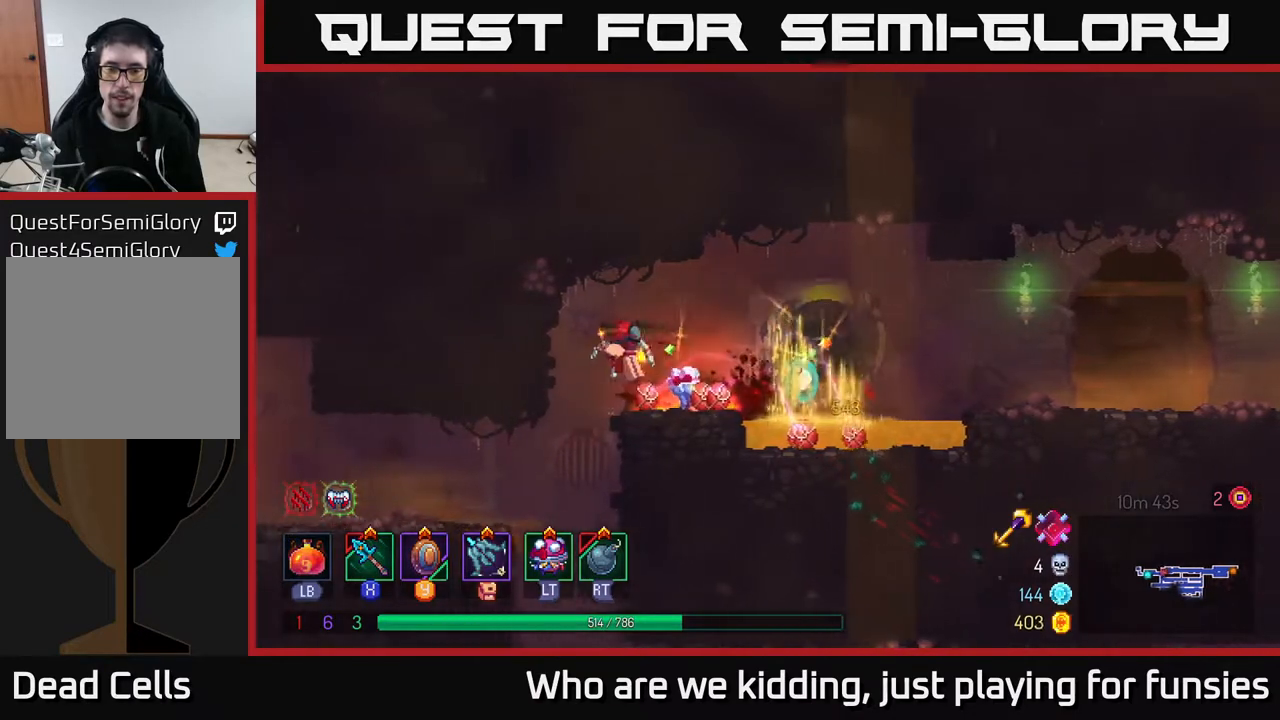
{"buttons": [], "left_stick": "left", "right_stick": "center", "events": [[233, "left_stick", "center"], [367, "left_stick", "left"]]}
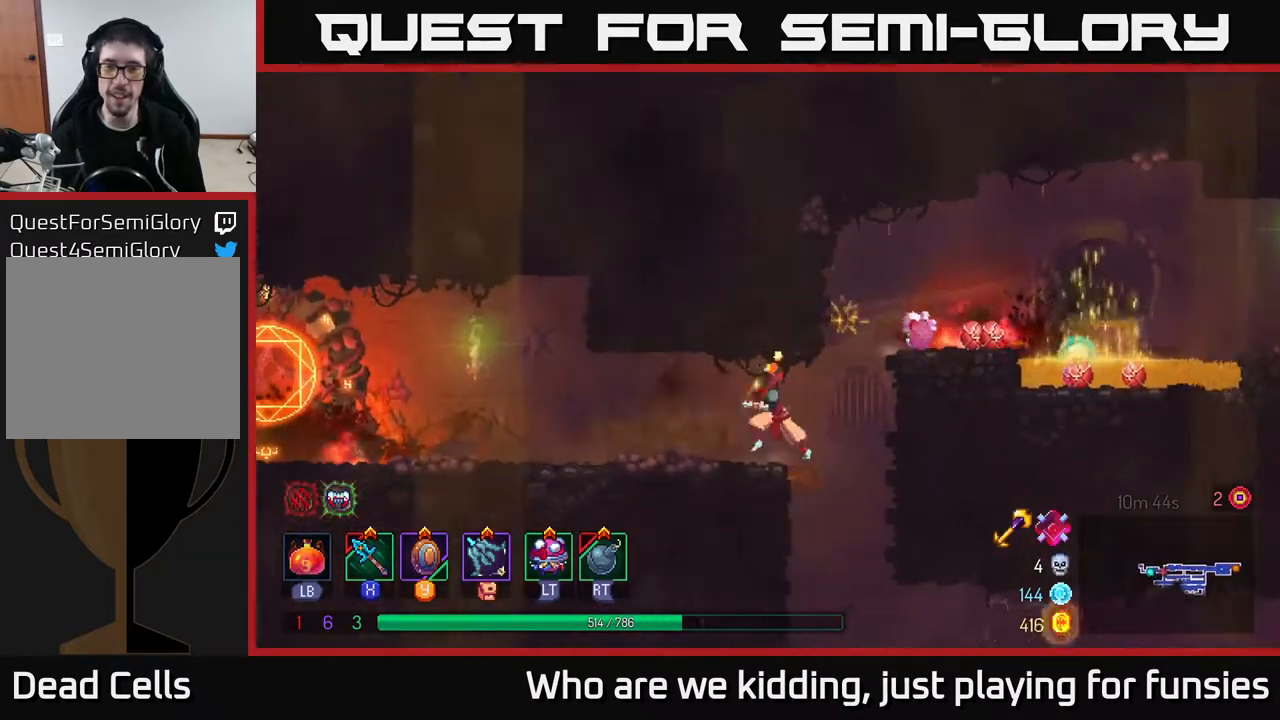
{"buttons": [], "left_stick": "center", "right_stick": "center", "events": [[283, "left_stick", "center"]]}
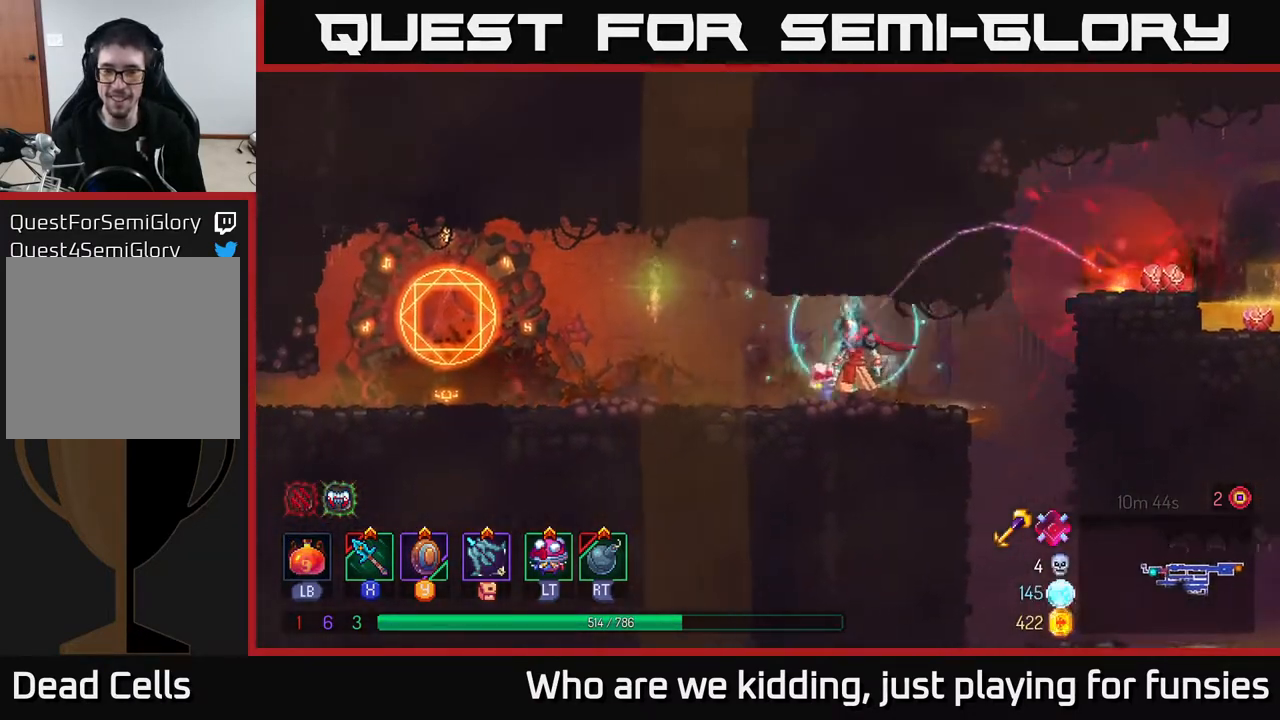
{"buttons": [], "left_stick": "down-right", "right_stick": "down", "events": [[33, "right_stick", "down"], [50, "left_stick", "right"], [383, "left_stick", "down-right"]]}